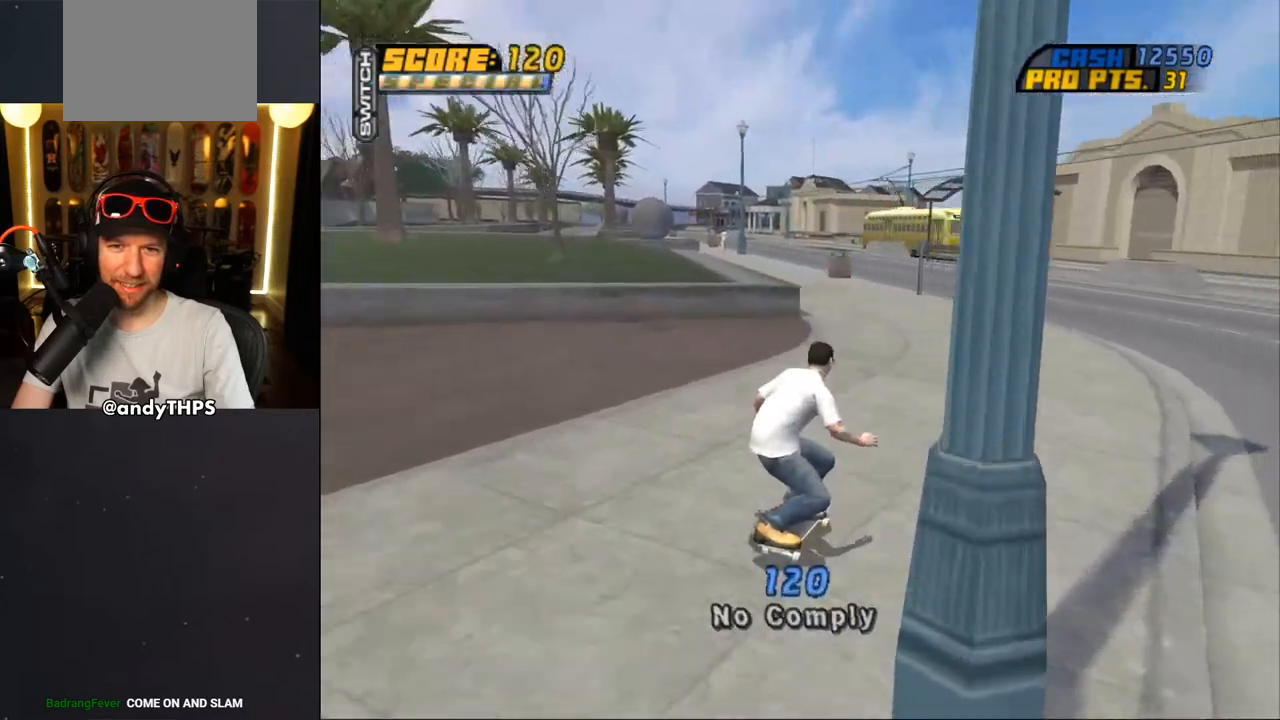
Gameplay with a controller (PlayStation layout); each line is a JSON object with the inputs held at the frame after it. "events" lists button and stick changes between this image and that frame as [ms after this image, input, new state], when the widget could be followed in between. Not read: L1 R2.
{"buttons": ["CROSS"], "left_stick": "center", "right_stick": "center", "events": [[367, "DPAD_RIGHT", "down"], [483, "DPAD_RIGHT", "up"]]}
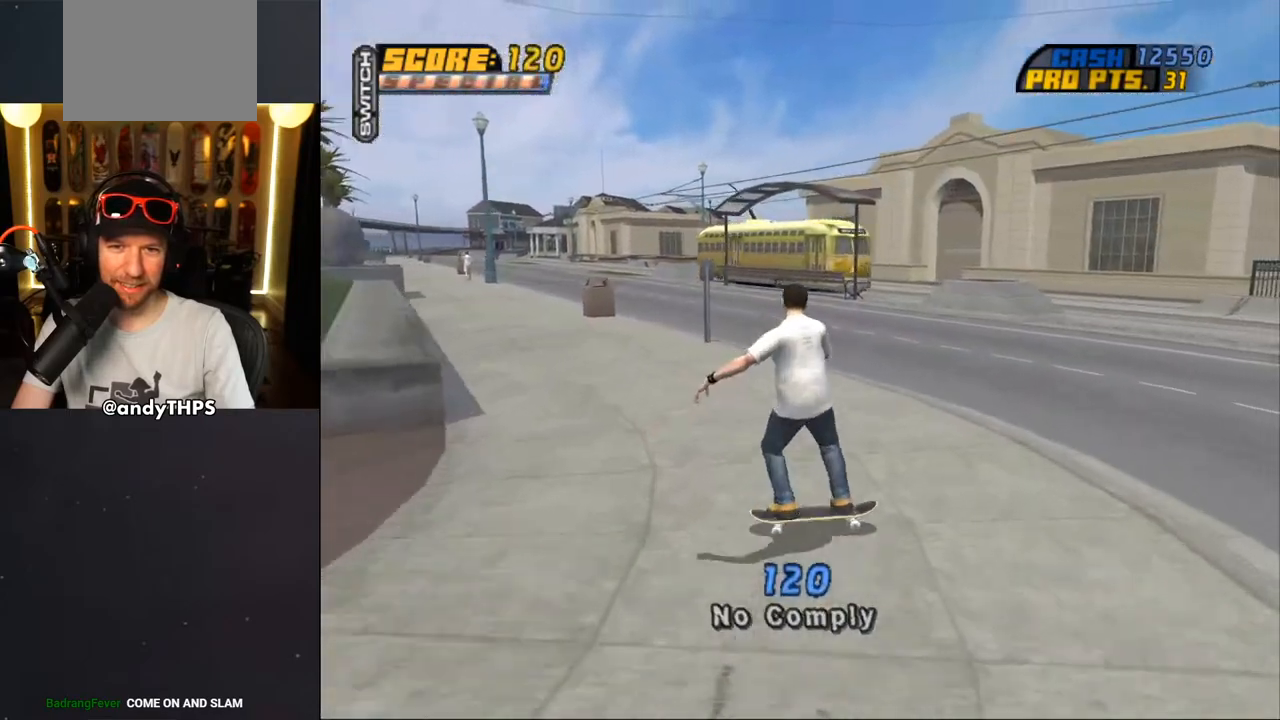
{"buttons": ["CROSS", "DPAD_RIGHT"], "left_stick": "center", "right_stick": "center", "events": [[417, "DPAD_UP", "down"], [483, "DPAD_RIGHT", "down"], [483, "DPAD_UP", "up"]]}
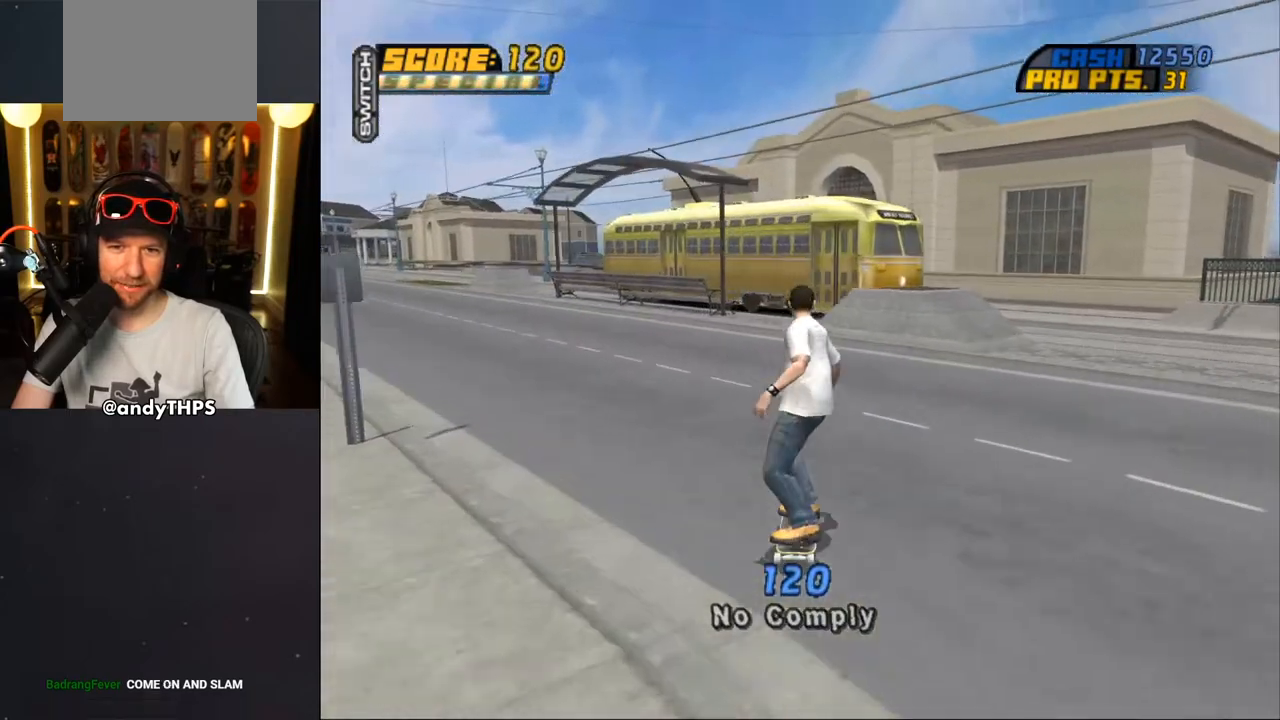
{"buttons": ["CROSS", "DPAD_UP", "DPAD_LEFT"], "left_stick": "center", "right_stick": "center", "events": [[17, "DPAD_DOWN", "down"], [233, "DPAD_DOWN", "up"], [233, "DPAD_RIGHT", "up"], [383, "DPAD_UP", "down"], [417, "DPAD_LEFT", "down"]]}
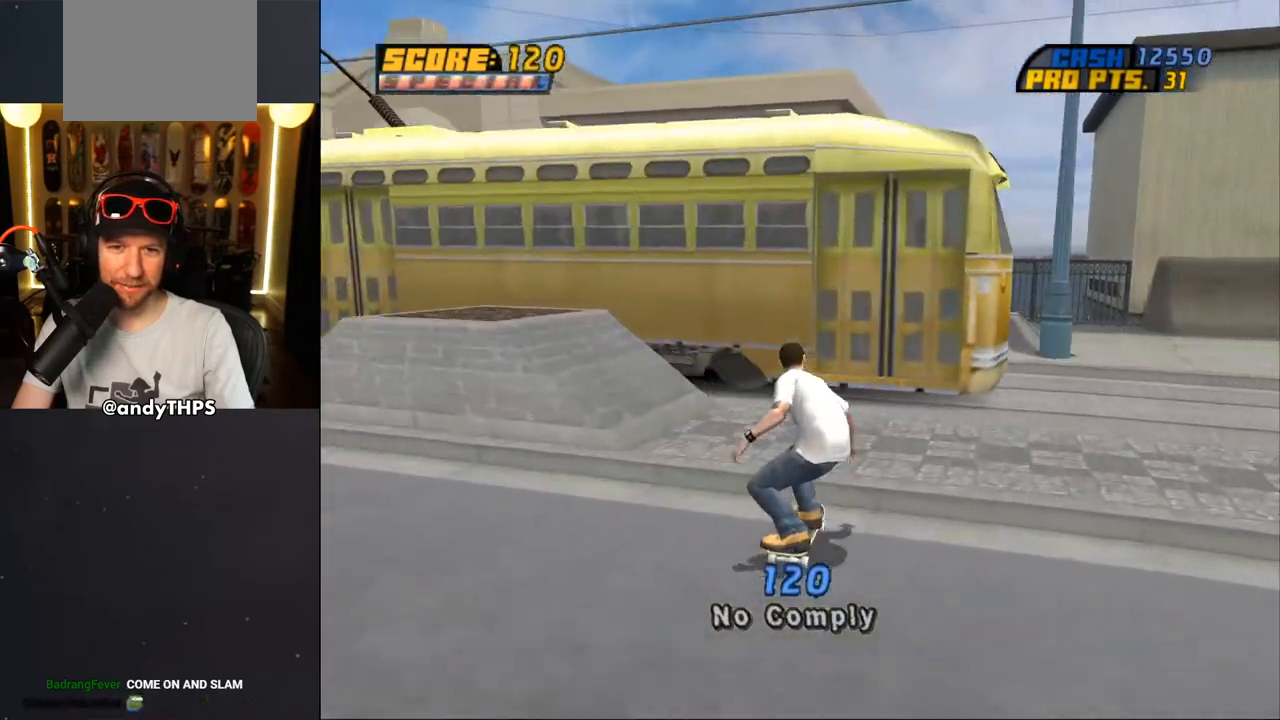
{"buttons": ["CROSS", "DPAD_UP"], "left_stick": "center", "right_stick": "center", "events": [[117, "DPAD_LEFT", "up"]]}
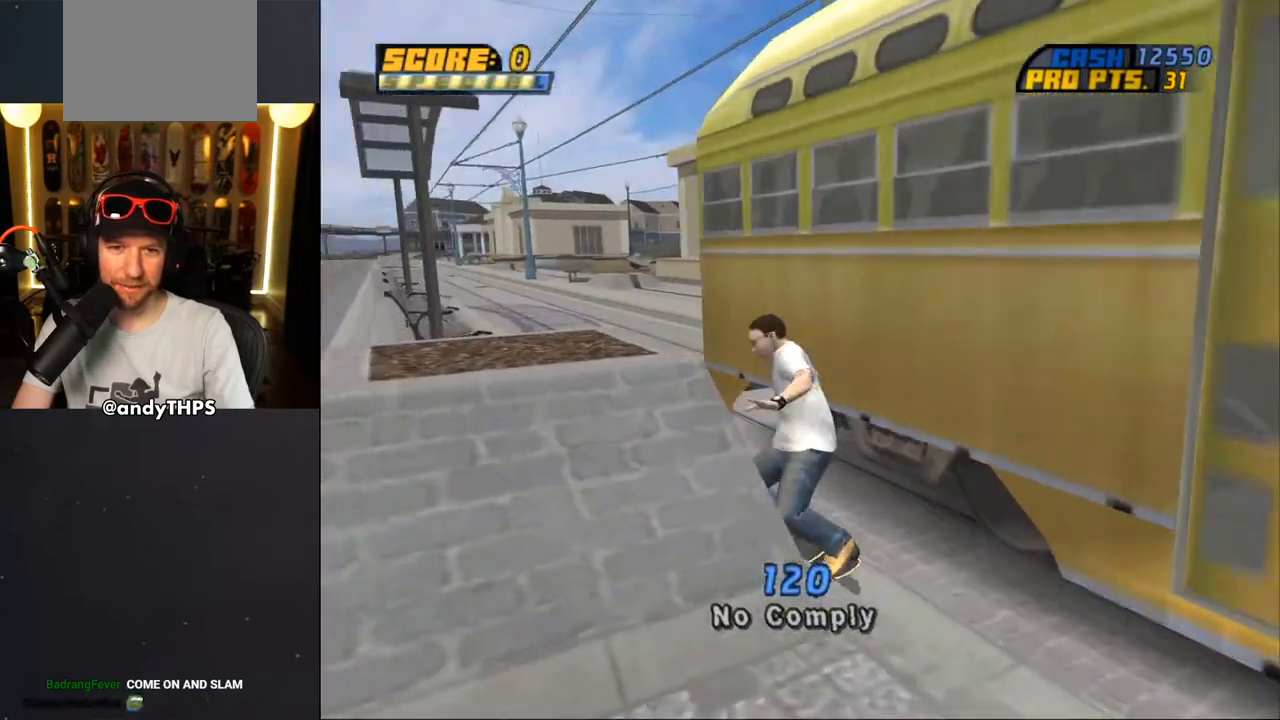
{"buttons": ["CROSS", "DPAD_UP"], "left_stick": "center", "right_stick": "center", "events": []}
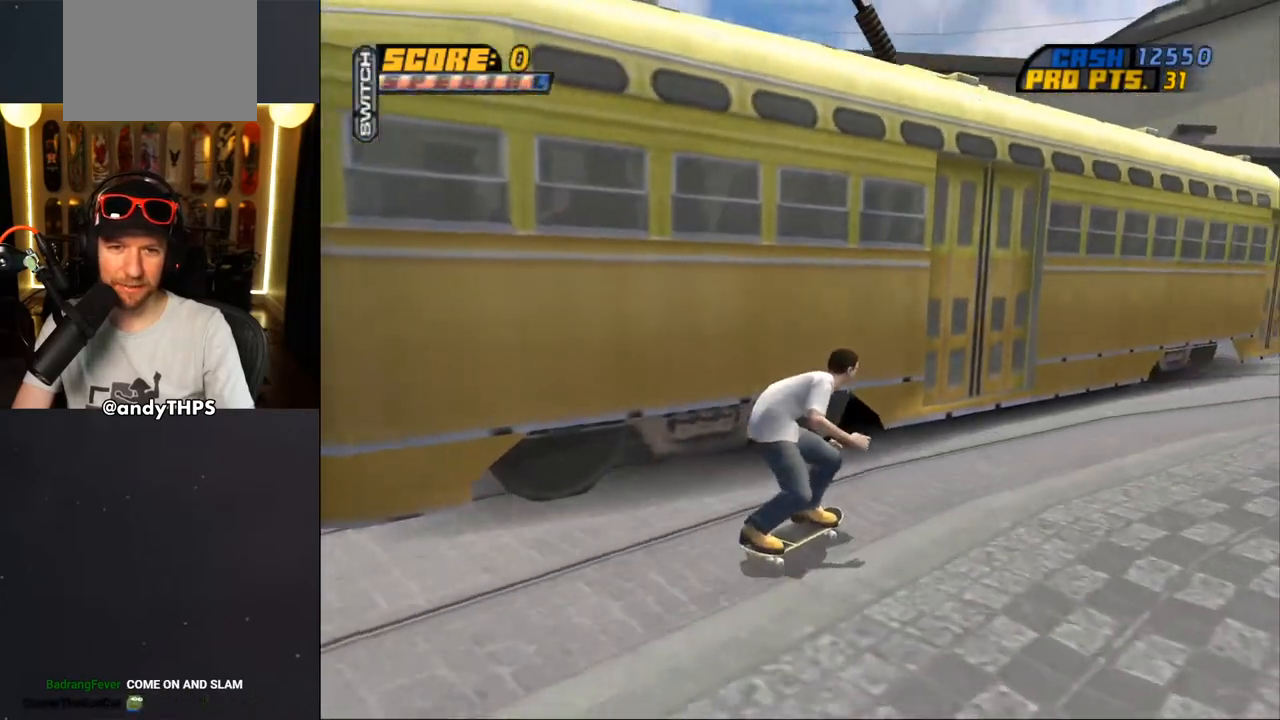
{"buttons": ["CROSS", "L2"], "left_stick": "center", "right_stick": "center", "events": [[150, "DPAD_UP", "up"], [450, "L2", "down"]]}
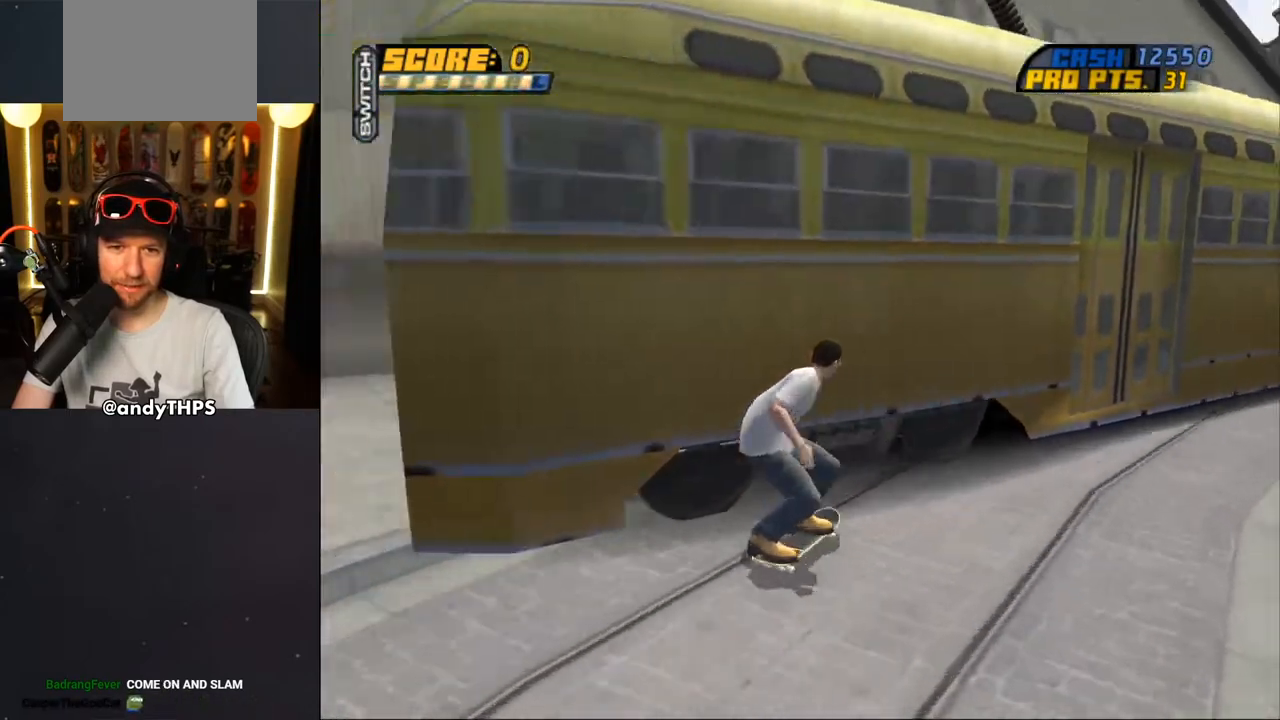
{"buttons": ["CROSS"], "left_stick": "center", "right_stick": "center", "events": [[50, "L2", "up"]]}
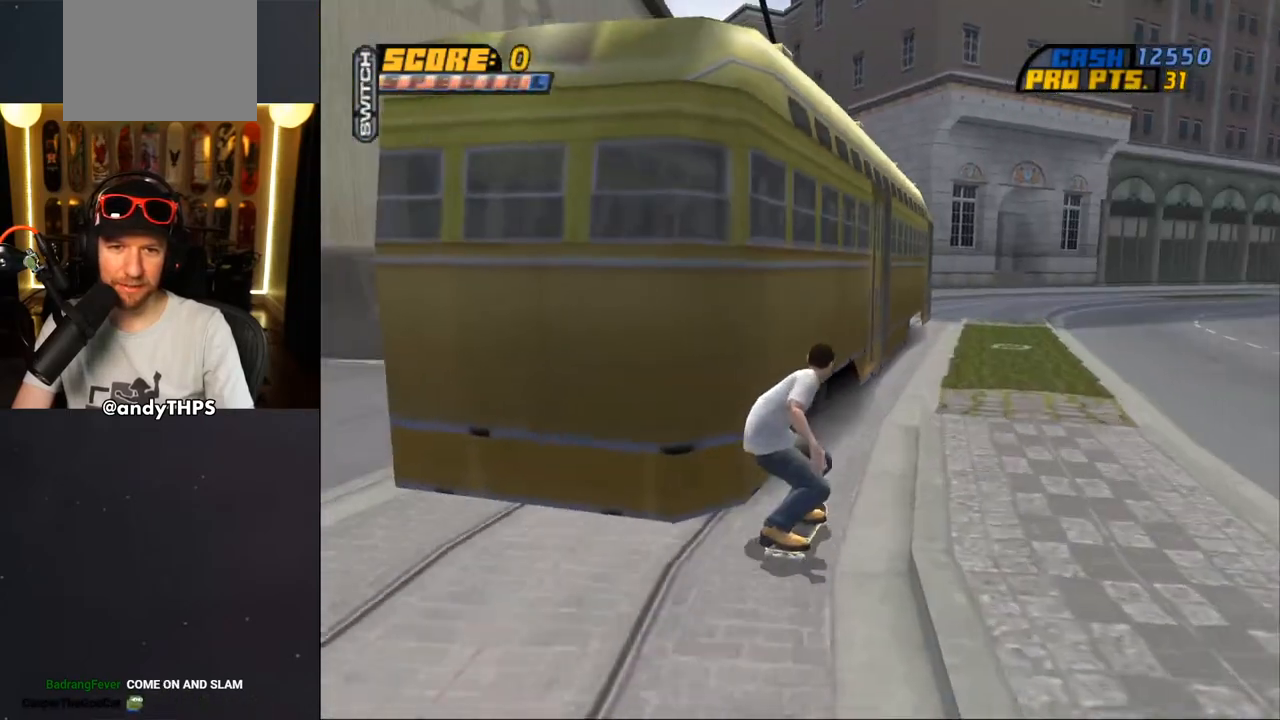
{"buttons": ["CROSS"], "left_stick": "center", "right_stick": "center", "events": [[250, "L2", "down"], [367, "L2", "up"]]}
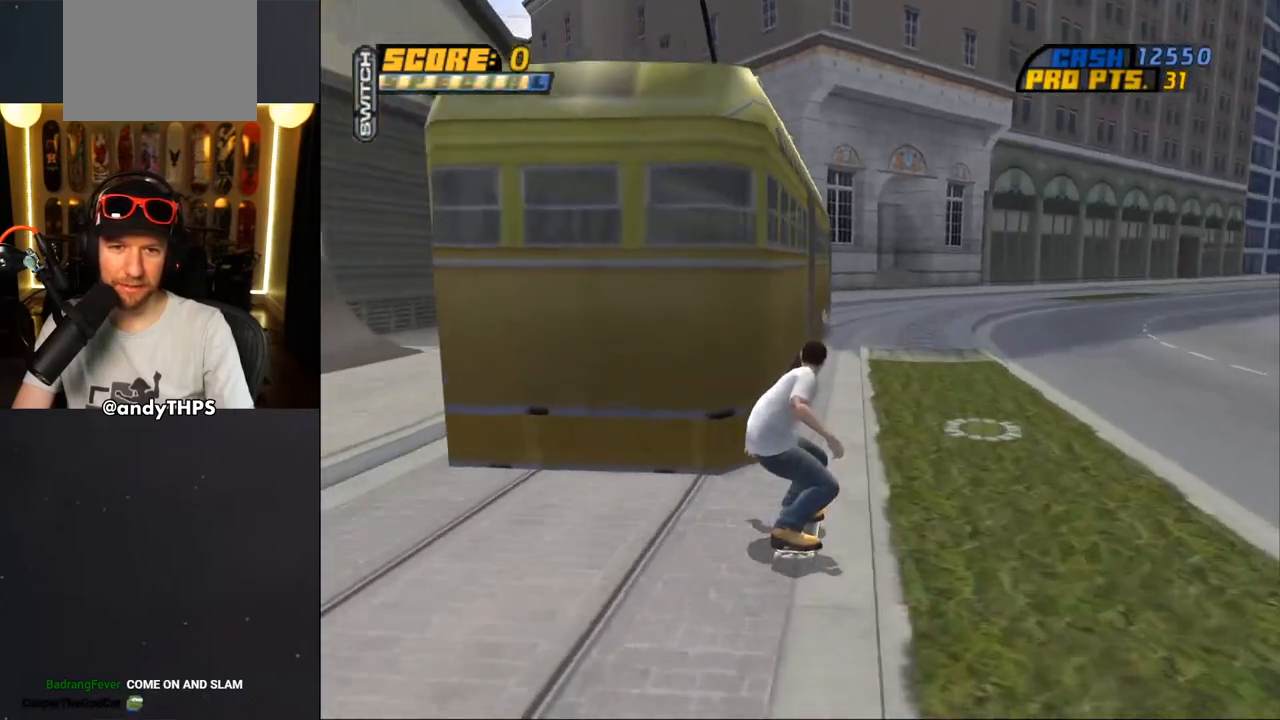
{"buttons": ["CROSS", "DPAD_UP", "DPAD_LEFT"], "left_stick": "center", "right_stick": "center", "events": [[50, "L2", "down"], [117, "DPAD_UP", "down"], [300, "L2", "up"], [467, "DPAD_LEFT", "down"]]}
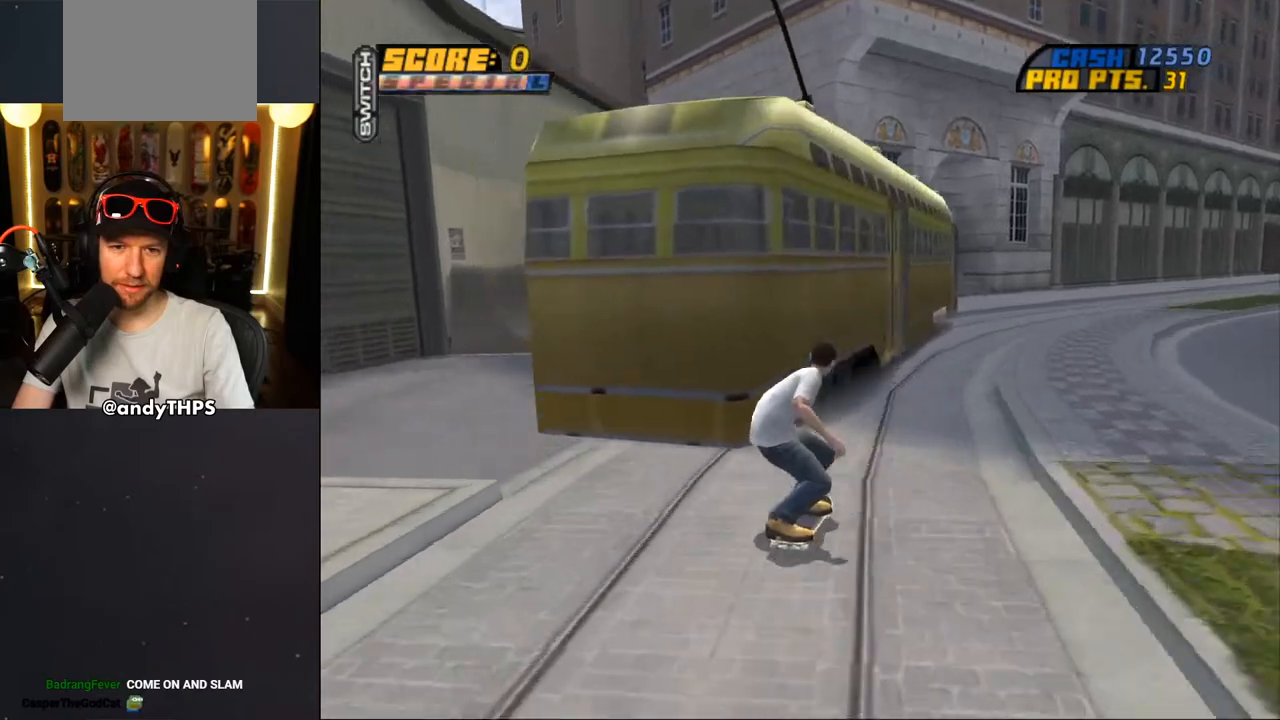
{"buttons": ["CROSS", "L2", "DPAD_LEFT"], "left_stick": "center", "right_stick": "center", "events": [[167, "DPAD_LEFT", "up"], [200, "DPAD_UP", "up"], [217, "DPAD_UP", "down"], [333, "DPAD_UP", "up"], [483, "L2", "down"], [500, "DPAD_LEFT", "down"]]}
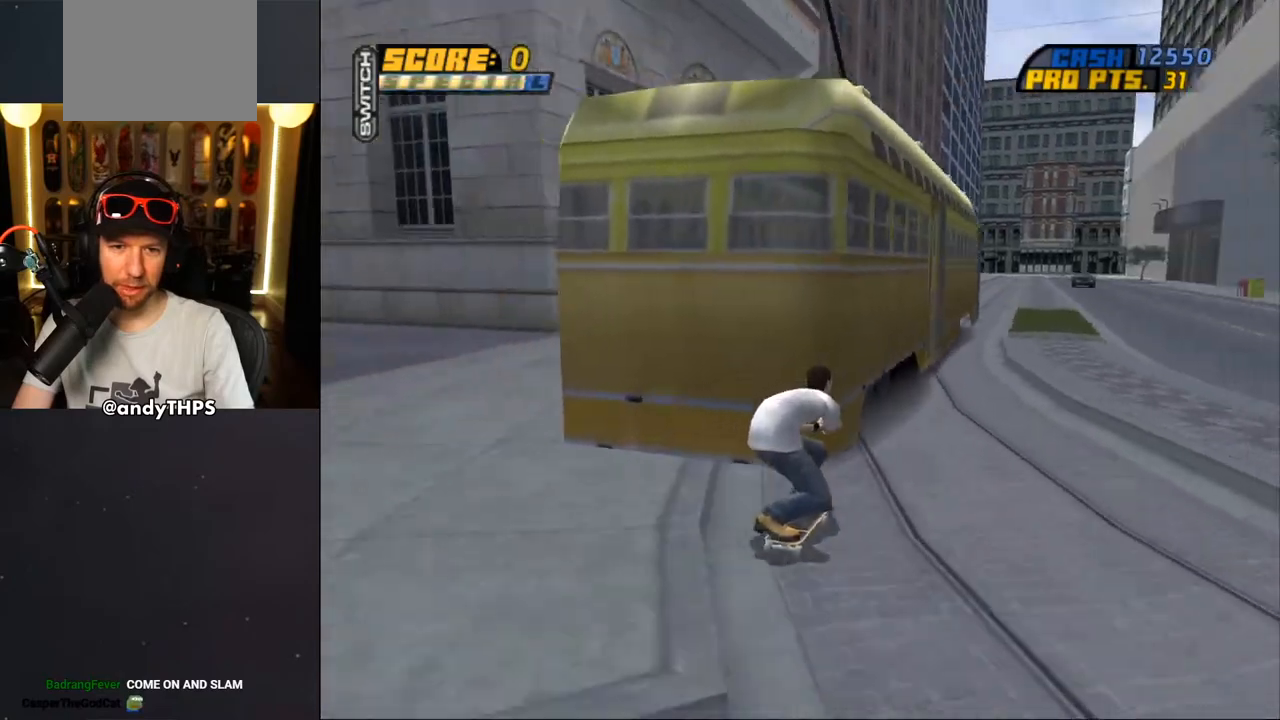
{"buttons": ["CROSS", "DPAD_DOWN"], "left_stick": "center", "right_stick": "center", "events": [[17, "DPAD_UP", "down"], [33, "DPAD_LEFT", "up"], [50, "DPAD_UP", "up"], [117, "L2", "up"], [450, "DPAD_DOWN", "down"]]}
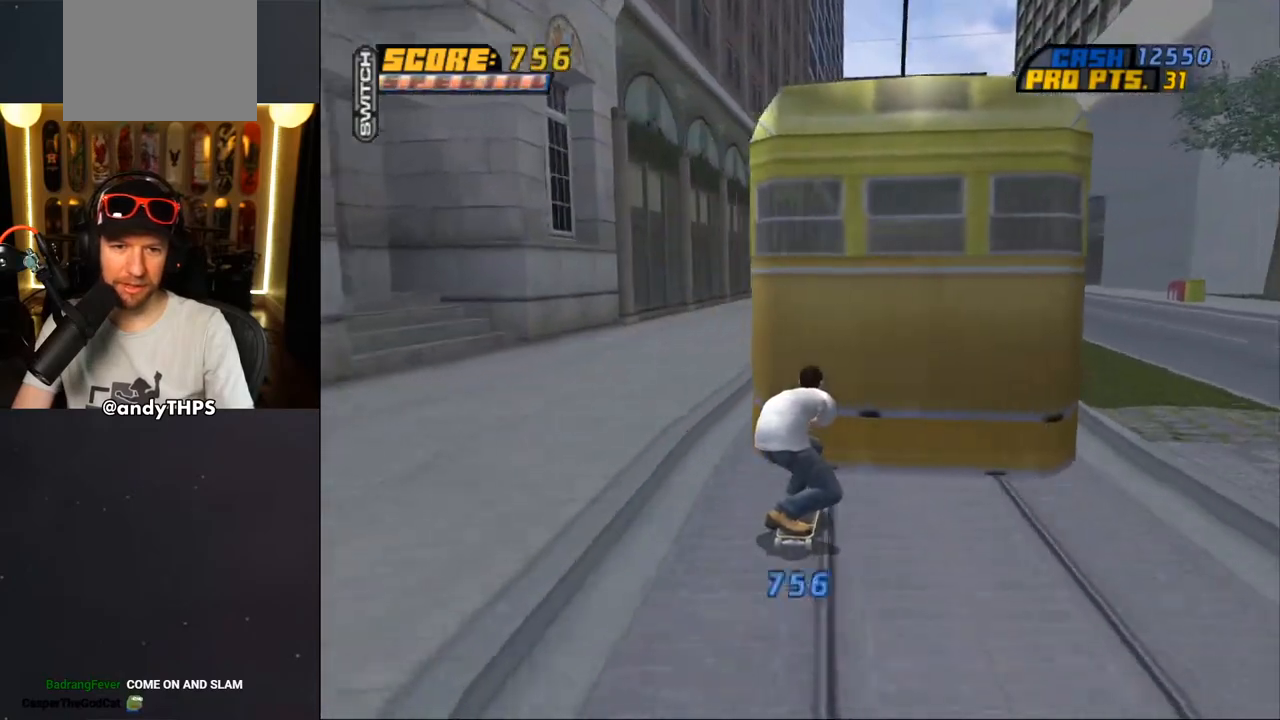
{"buttons": ["CROSS", "DPAD_DOWN", "DPAD_LEFT"], "left_stick": "center", "right_stick": "center", "events": [[50, "DPAD_DOWN", "up"], [67, "DPAD_LEFT", "down"], [150, "DPAD_DOWN", "down"], [217, "L2", "down"], [333, "L2", "up"]]}
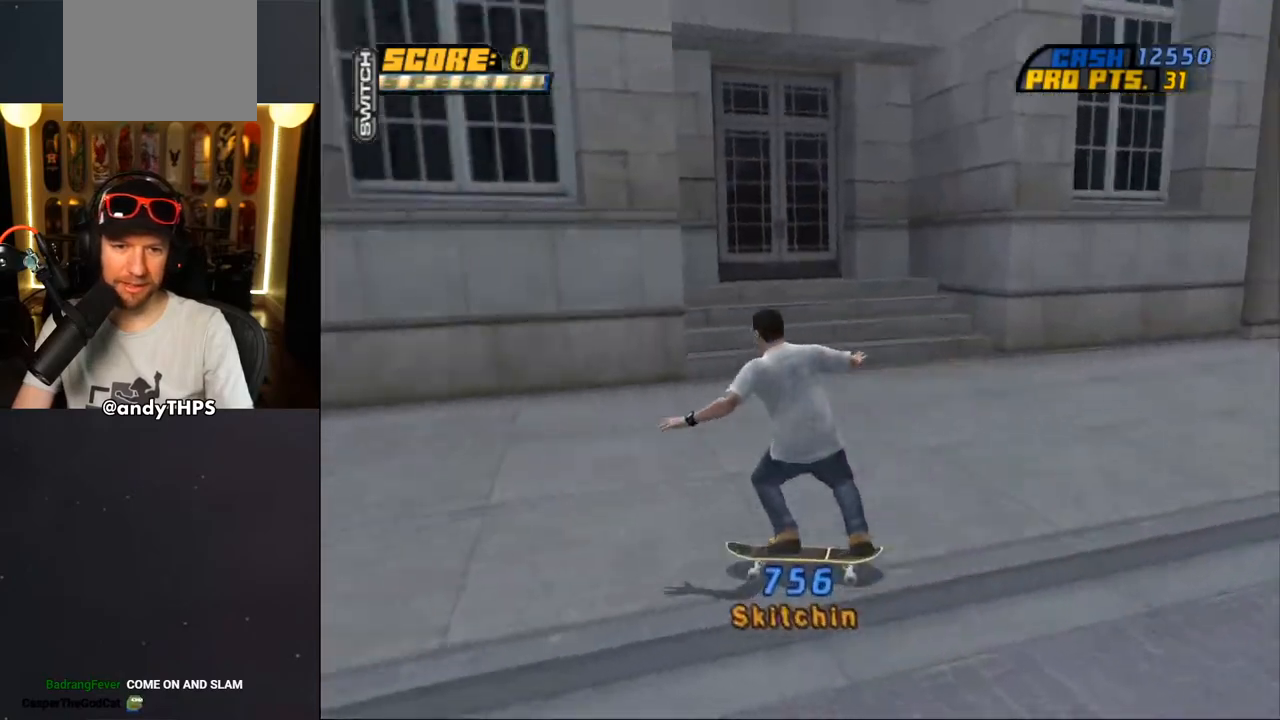
{"buttons": ["CROSS", "DPAD_UP", "DPAD_LEFT"], "left_stick": "center", "right_stick": "center", "events": [[200, "DPAD_DOWN", "up"], [200, "DPAD_LEFT", "up"], [300, "DPAD_RIGHT", "down"], [350, "DPAD_DOWN", "down"], [400, "DPAD_DOWN", "up"], [417, "DPAD_RIGHT", "up"], [483, "DPAD_LEFT", "down"], [483, "DPAD_UP", "down"]]}
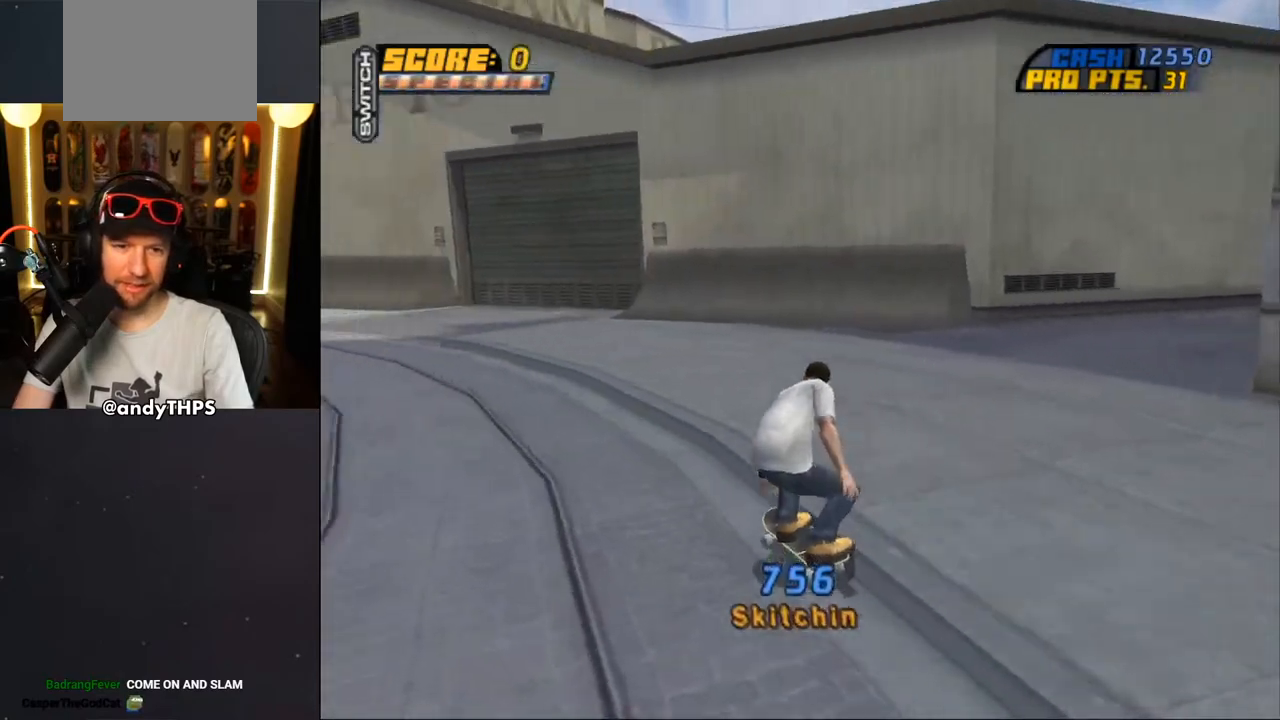
{"buttons": ["CROSS"], "left_stick": "center", "right_stick": "center", "events": [[400, "DPAD_UP", "up"], [417, "DPAD_LEFT", "up"]]}
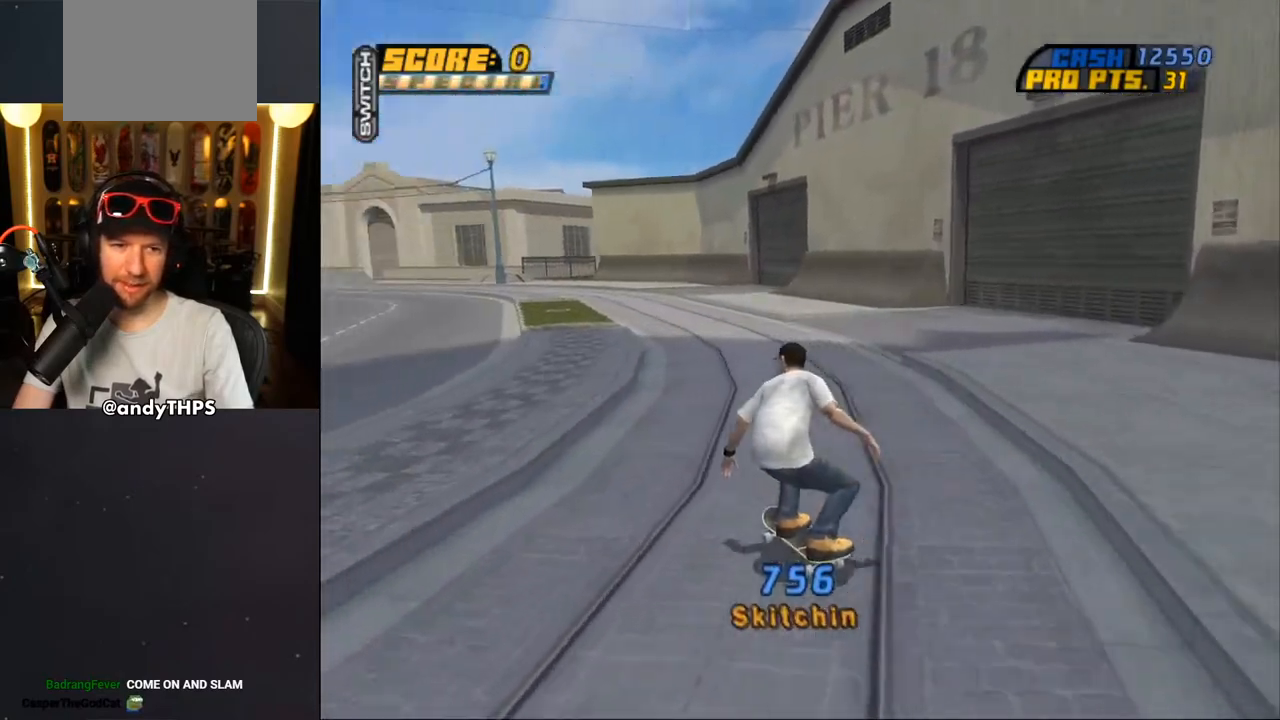
{"buttons": ["CROSS", "DPAD_UP", "DPAD_LEFT"], "left_stick": "center", "right_stick": "center", "events": [[67, "DPAD_UP", "down"], [233, "DPAD_UP", "up"], [333, "DPAD_UP", "down"], [350, "DPAD_LEFT", "down"]]}
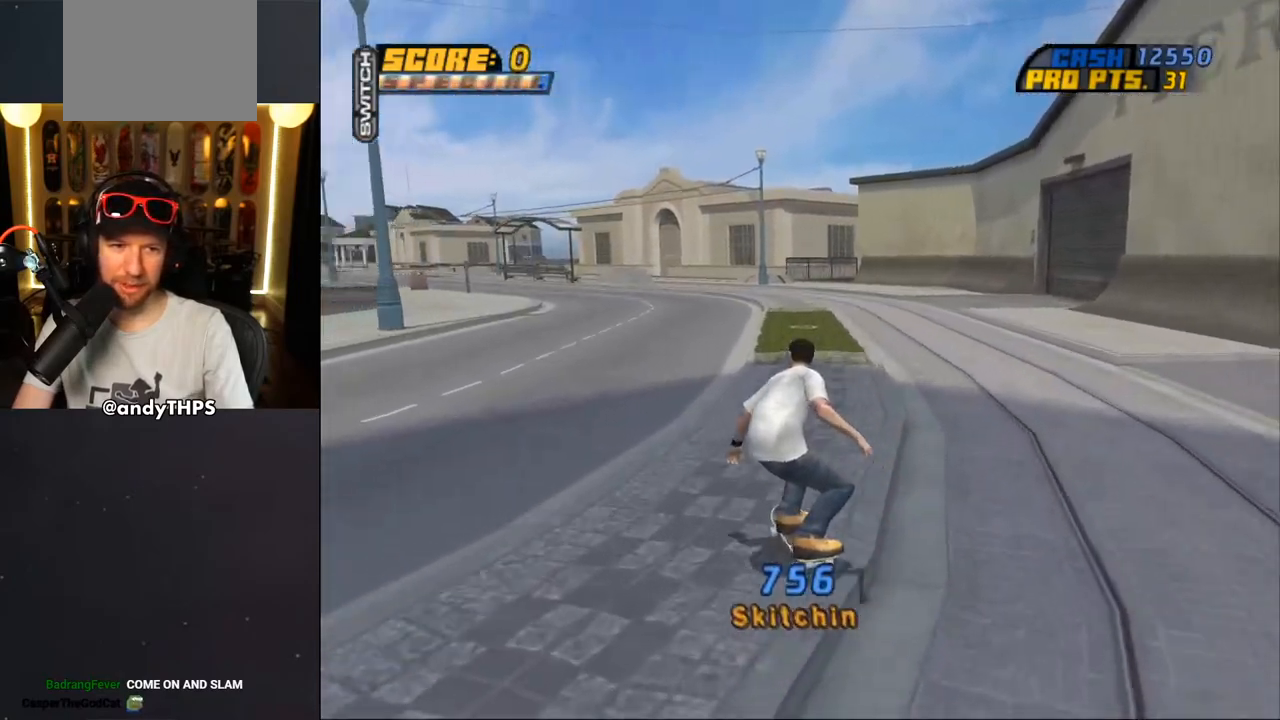
{"buttons": ["CROSS"], "left_stick": "center", "right_stick": "center", "events": [[133, "DPAD_LEFT", "up"], [133, "DPAD_UP", "up"], [267, "DPAD_UP", "down"], [317, "CROSS", "up"], [400, "CROSS", "down"], [500, "DPAD_UP", "up"]]}
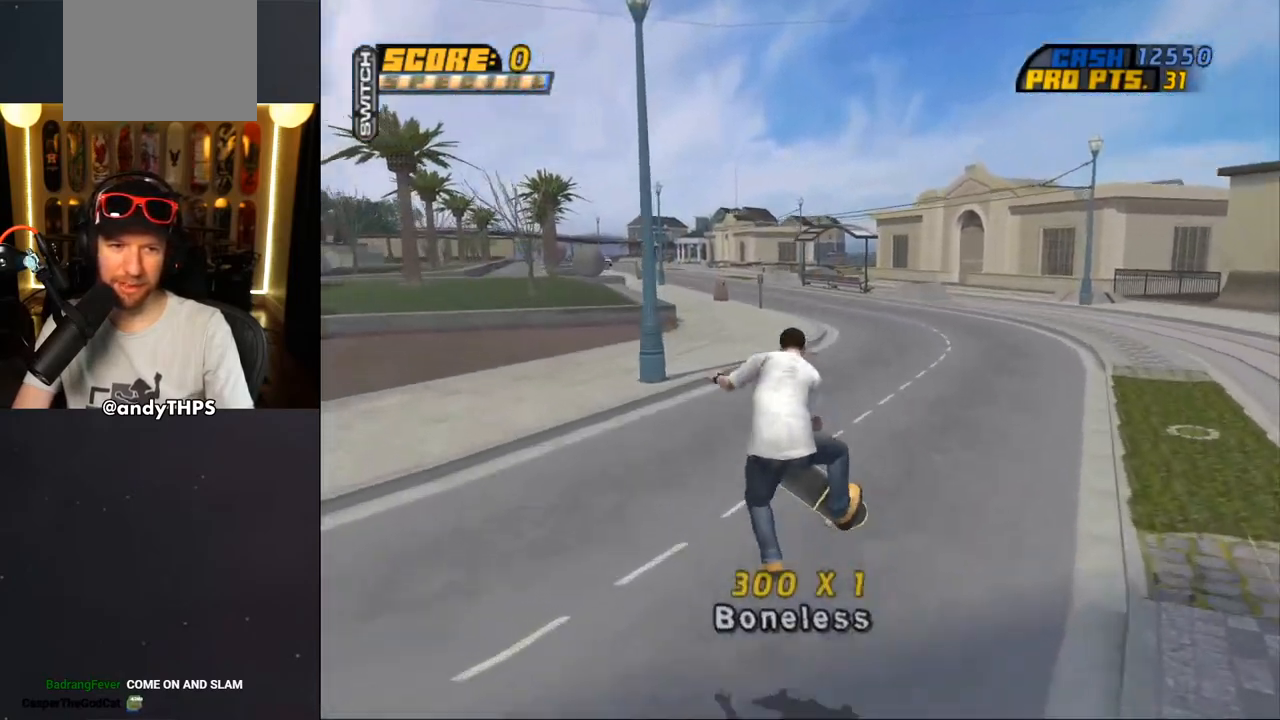
{"buttons": [], "left_stick": "center", "right_stick": "center", "events": [[117, "DPAD_UP", "down"], [183, "DPAD_UP", "up"], [267, "DPAD_UP", "down"], [350, "DPAD_UP", "up"], [400, "DPAD_UP", "down"], [467, "DPAD_UP", "up"], [483, "CROSS", "up"]]}
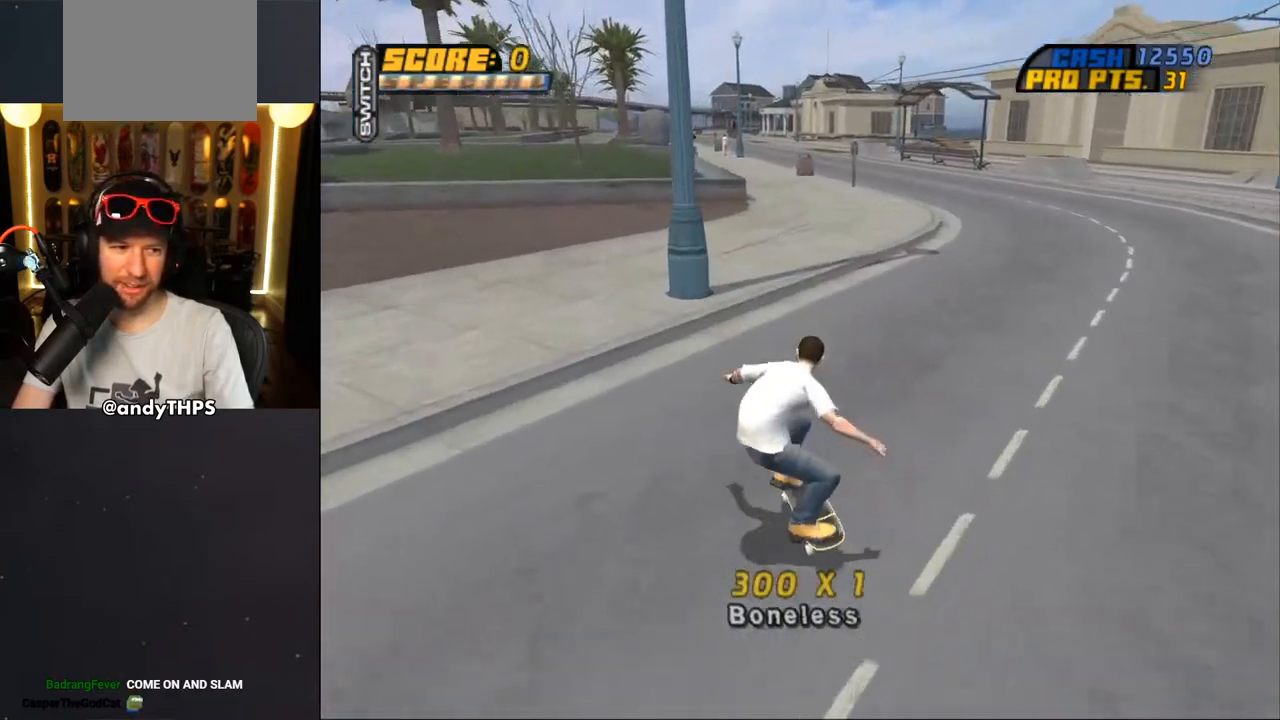
{"buttons": ["CROSS"], "left_stick": "center", "right_stick": "center", "events": [[17, "DPAD_UP", "down"], [50, "CROSS", "down"], [183, "CROSS", "up"], [200, "CROSS", "down"], [217, "DPAD_UP", "up"], [233, "DPAD_UP", "down"], [333, "DPAD_UP", "up"], [400, "DPAD_UP", "down"], [467, "DPAD_UP", "up"]]}
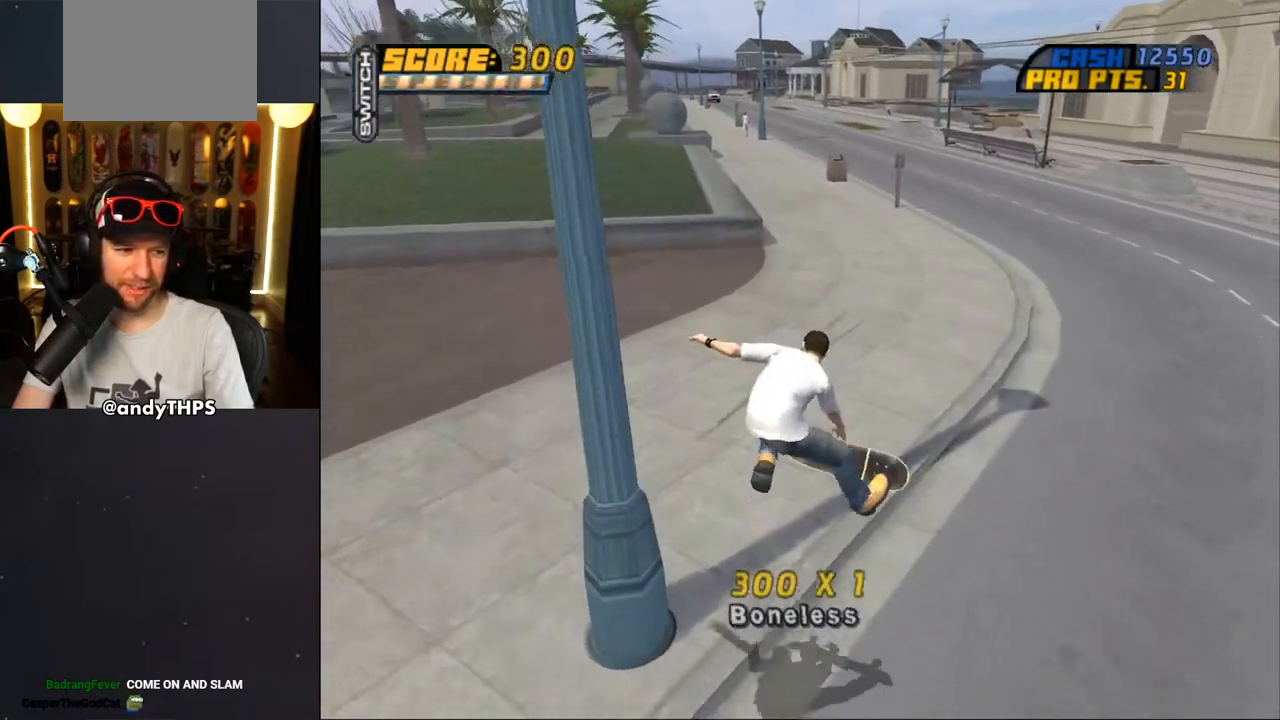
{"buttons": ["CROSS", "DPAD_UP"], "left_stick": "center", "right_stick": "center", "events": [[50, "DPAD_UP", "down"], [100, "DPAD_UP", "up"], [183, "DPAD_UP", "down"], [250, "DPAD_UP", "up"], [317, "CROSS", "up"], [333, "DPAD_UP", "down"], [383, "CROSS", "down"], [417, "DPAD_UP", "up"], [467, "DPAD_UP", "down"]]}
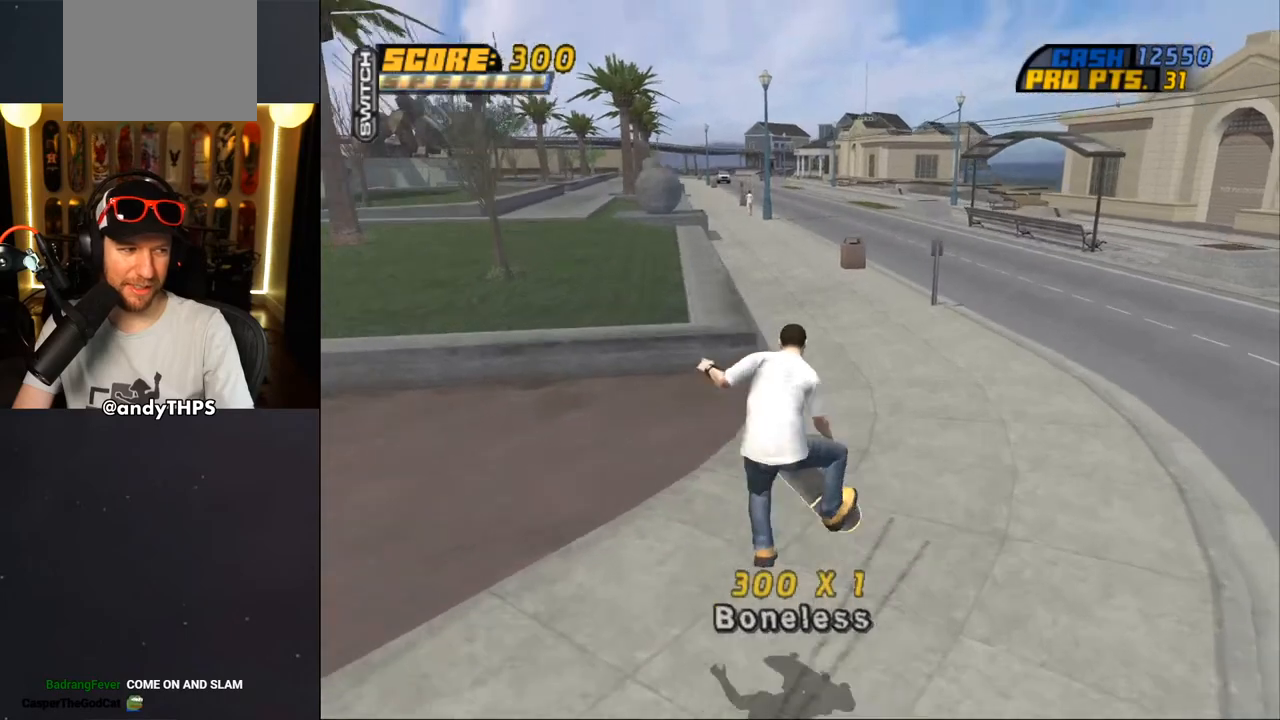
{"buttons": ["CROSS", "TRIANGLE"], "left_stick": "center", "right_stick": "center", "events": [[33, "DPAD_UP", "up"], [117, "DPAD_UP", "down"], [200, "DPAD_UP", "up"], [250, "DPAD_UP", "down"], [267, "CROSS", "up"], [283, "TRIANGLE", "down"], [333, "DPAD_UP", "up"], [400, "DPAD_UP", "down"], [417, "CROSS", "down"], [500, "DPAD_UP", "up"]]}
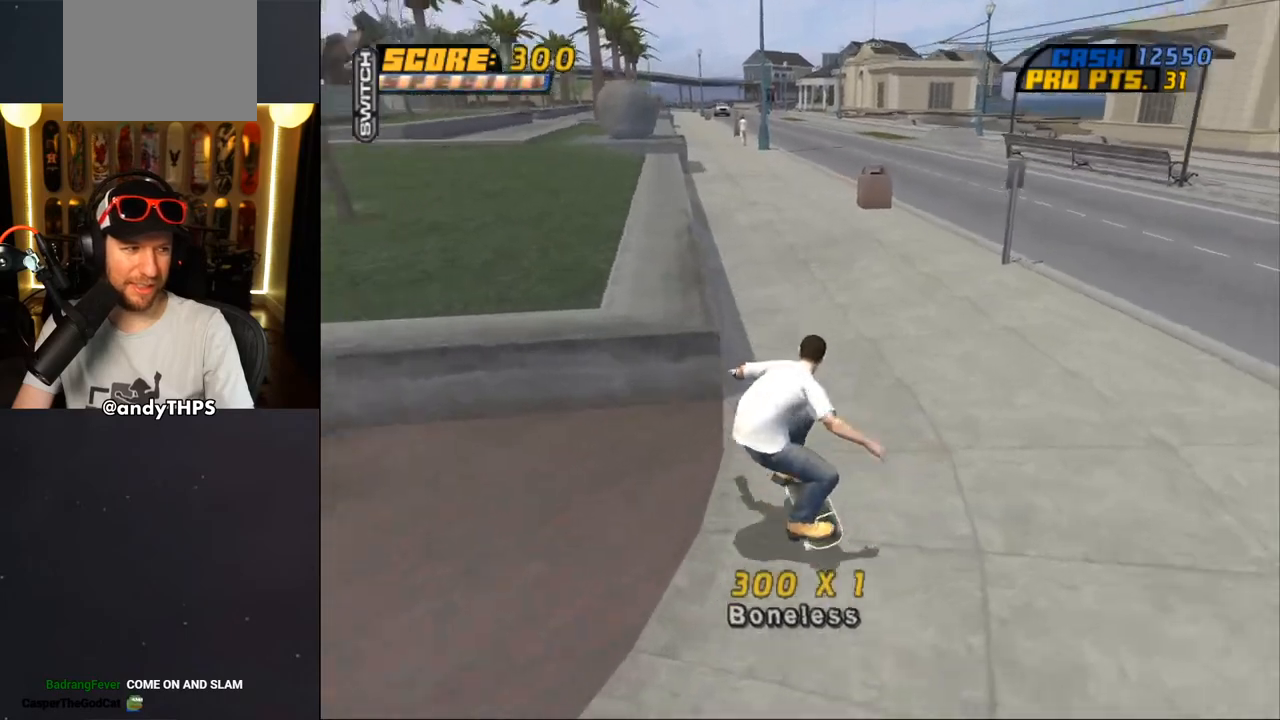
{"buttons": ["TRIANGLE", "DPAD_UP"], "left_stick": "center", "right_stick": "center", "events": [[33, "CROSS", "up"], [33, "DPAD_UP", "down"], [167, "CROSS", "down"], [250, "CROSS", "up"], [367, "CROSS", "down"], [433, "CROSS", "up"]]}
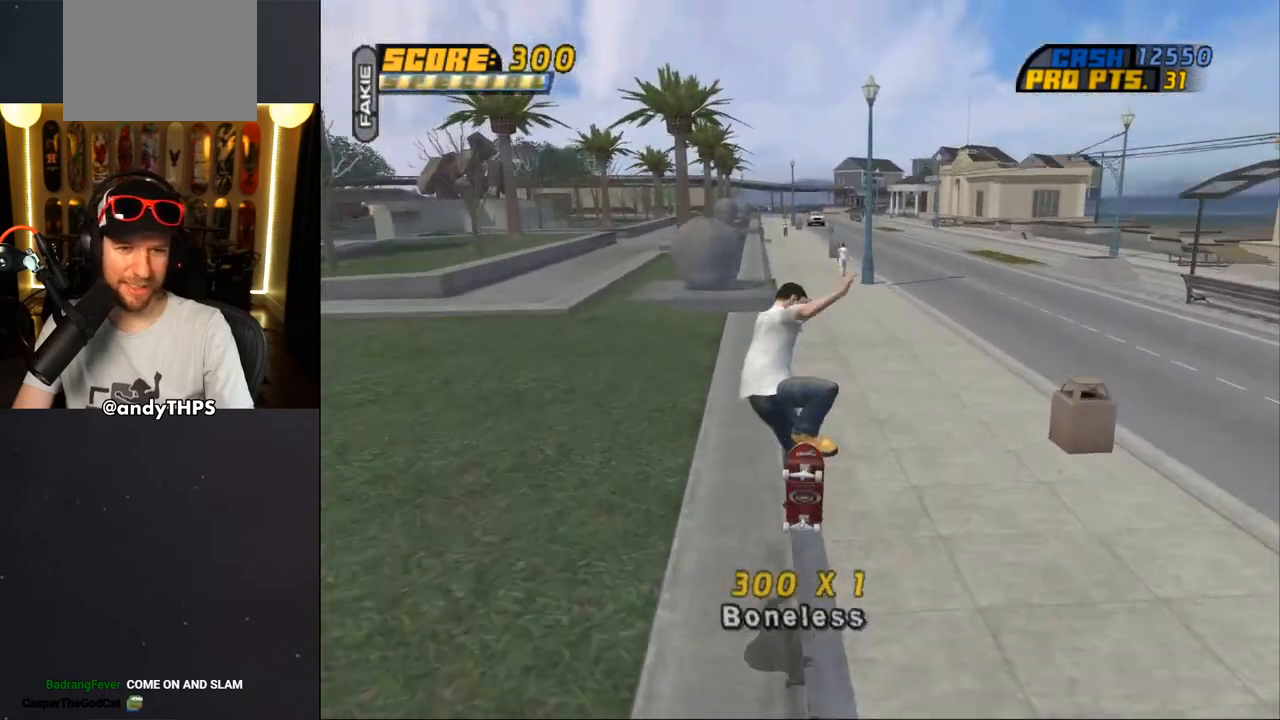
{"buttons": ["TRIANGLE", "DPAD_UP", "DPAD_RIGHT"], "left_stick": "center", "right_stick": "center", "events": [[50, "CROSS", "down"], [117, "CROSS", "up"], [217, "CROSS", "down"], [283, "CROSS", "up"], [317, "DPAD_RIGHT", "down"], [367, "CROSS", "down"], [450, "CROSS", "up"]]}
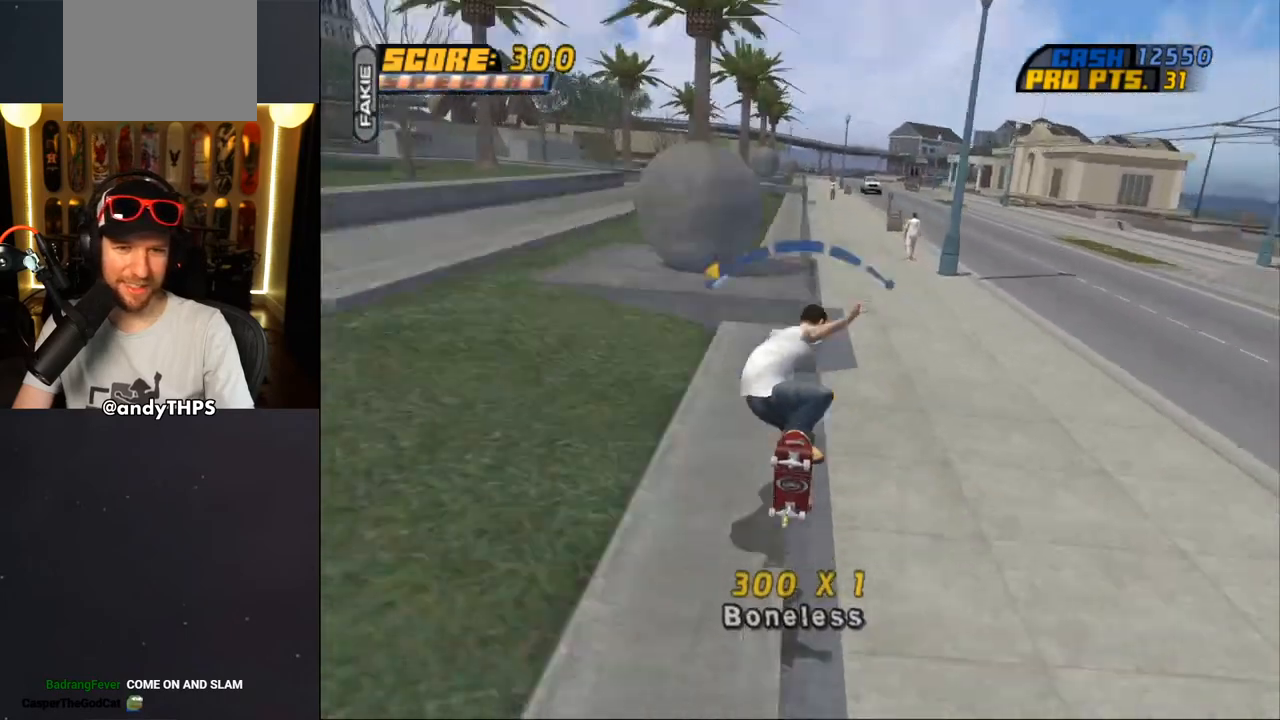
{"buttons": ["CROSS"], "left_stick": "center", "right_stick": "center", "events": [[50, "CROSS", "down"], [100, "CROSS", "up"], [183, "R1", "down"], [200, "CROSS", "down"], [283, "CROSS", "up"], [483, "CROSS", "down"], [483, "DPAD_UP", "up"], [483, "R1", "up"], [483, "TRIANGLE", "up"], [500, "DPAD_RIGHT", "up"]]}
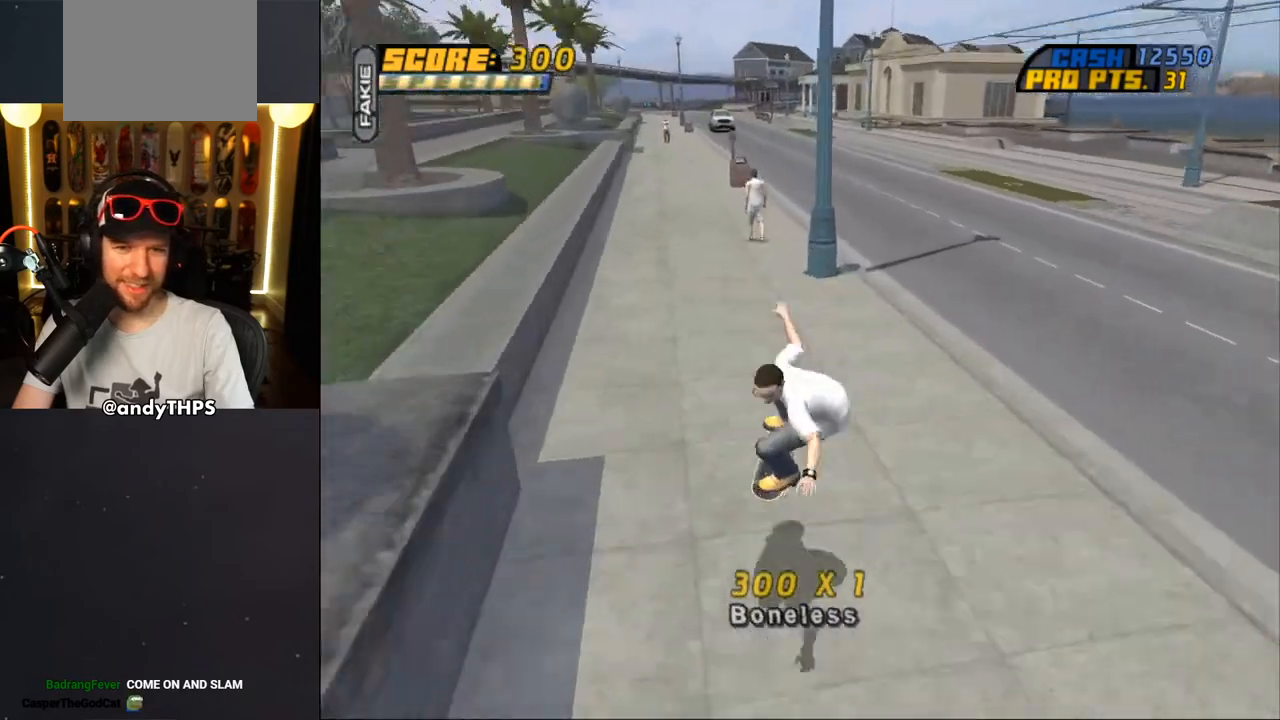
{"buttons": ["CROSS"], "left_stick": "center", "right_stick": "center", "events": [[317, "DPAD_LEFT", "down"], [467, "DPAD_LEFT", "up"]]}
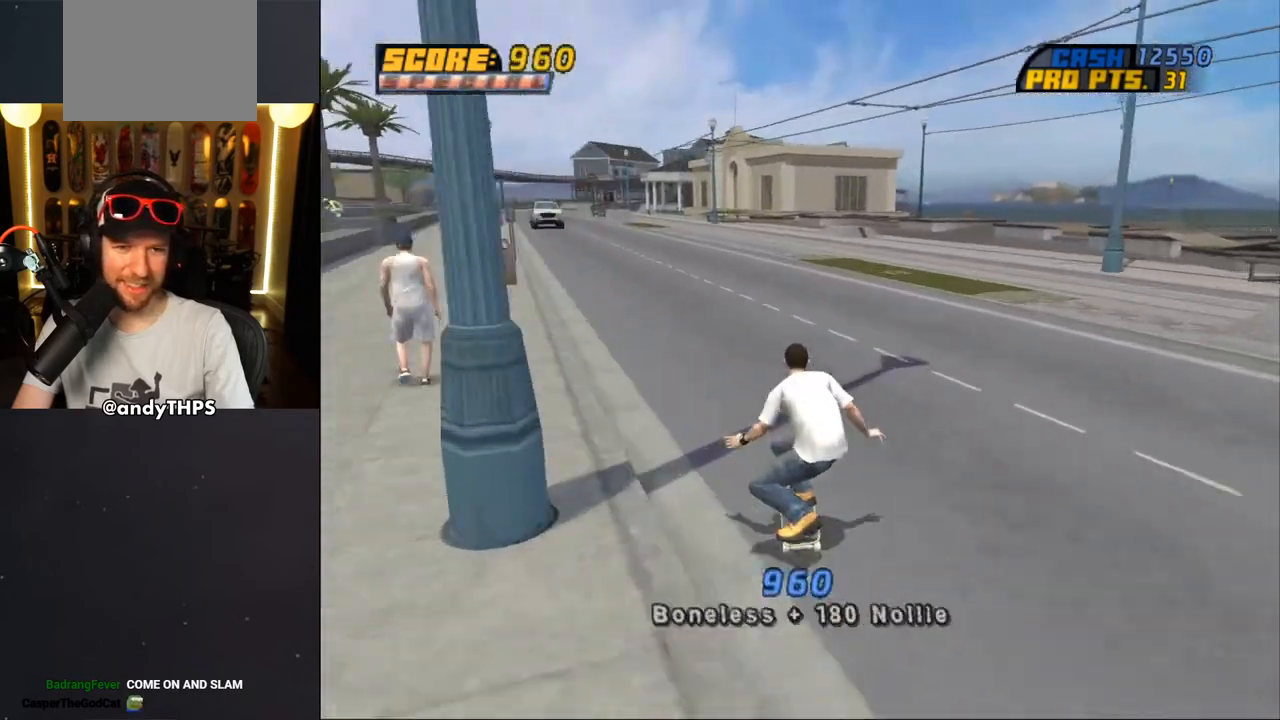
{"buttons": ["CROSS"], "left_stick": "center", "right_stick": "center", "events": [[283, "DPAD_LEFT", "down"], [283, "DPAD_UP", "down"], [417, "DPAD_LEFT", "up"], [417, "DPAD_UP", "up"]]}
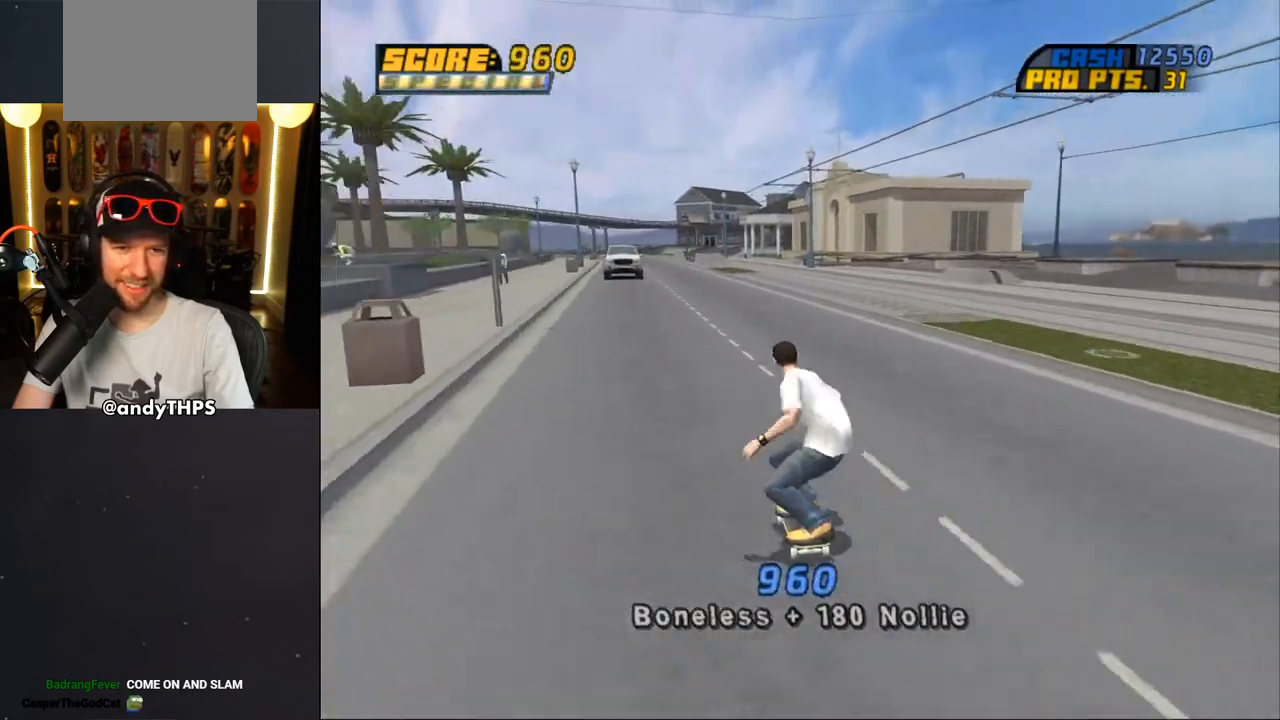
{"buttons": ["CROSS"], "left_stick": "center", "right_stick": "center", "events": []}
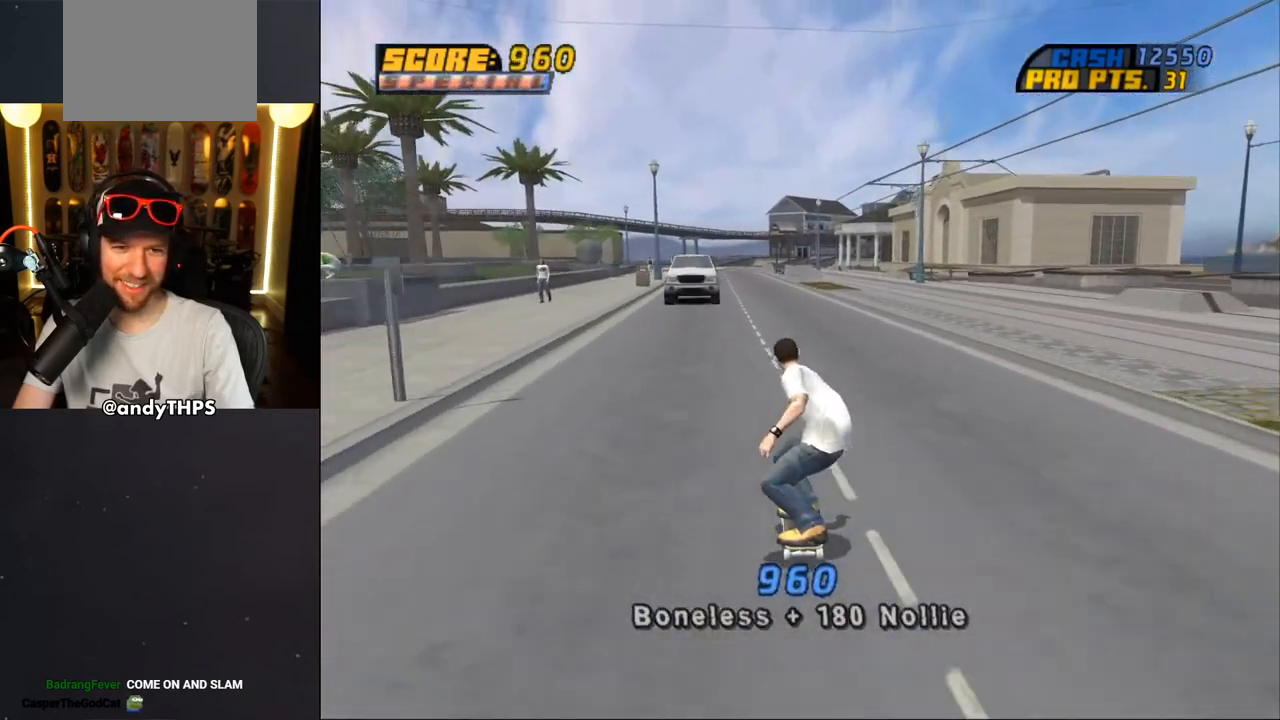
{"buttons": ["CROSS"], "left_stick": "center", "right_stick": "center", "events": [[367, "DPAD_LEFT", "down"], [367, "DPAD_UP", "down"], [467, "DPAD_LEFT", "up"], [467, "DPAD_UP", "up"]]}
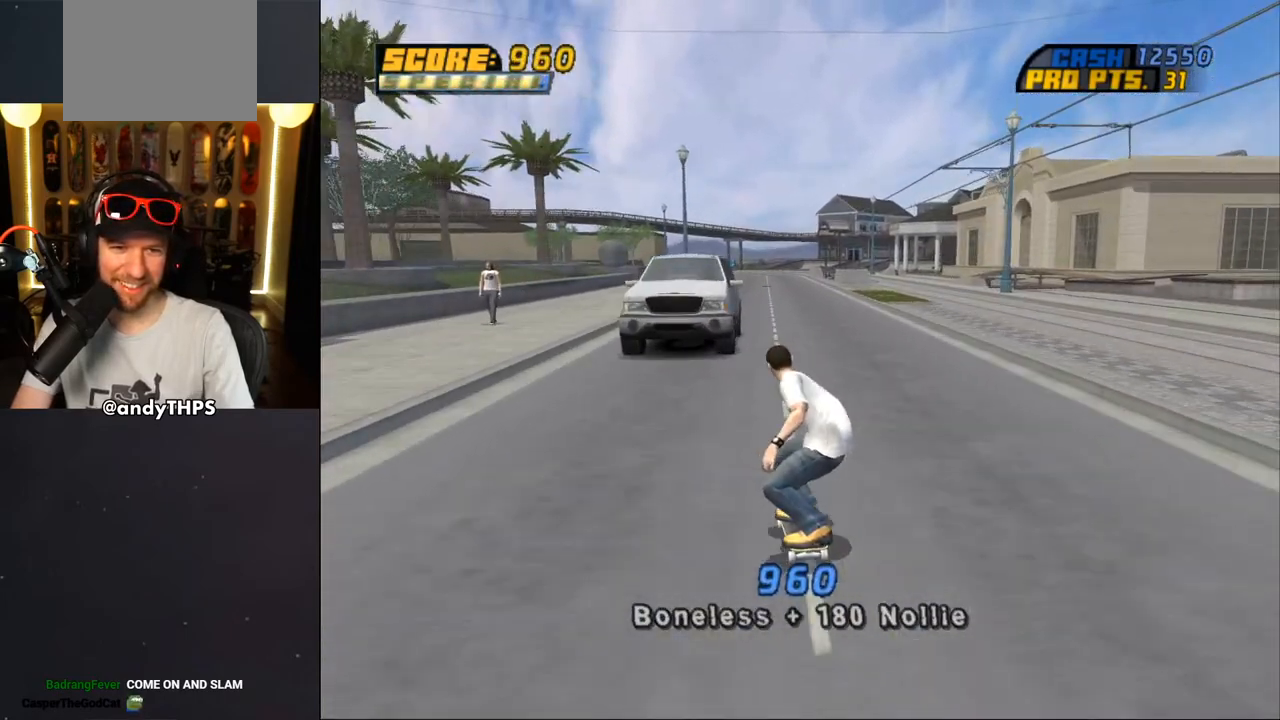
{"buttons": ["CROSS", "DPAD_UP"], "left_stick": "center", "right_stick": "center", "events": [[100, "DPAD_RIGHT", "down"], [150, "DPAD_RIGHT", "up"], [217, "DPAD_UP", "down"]]}
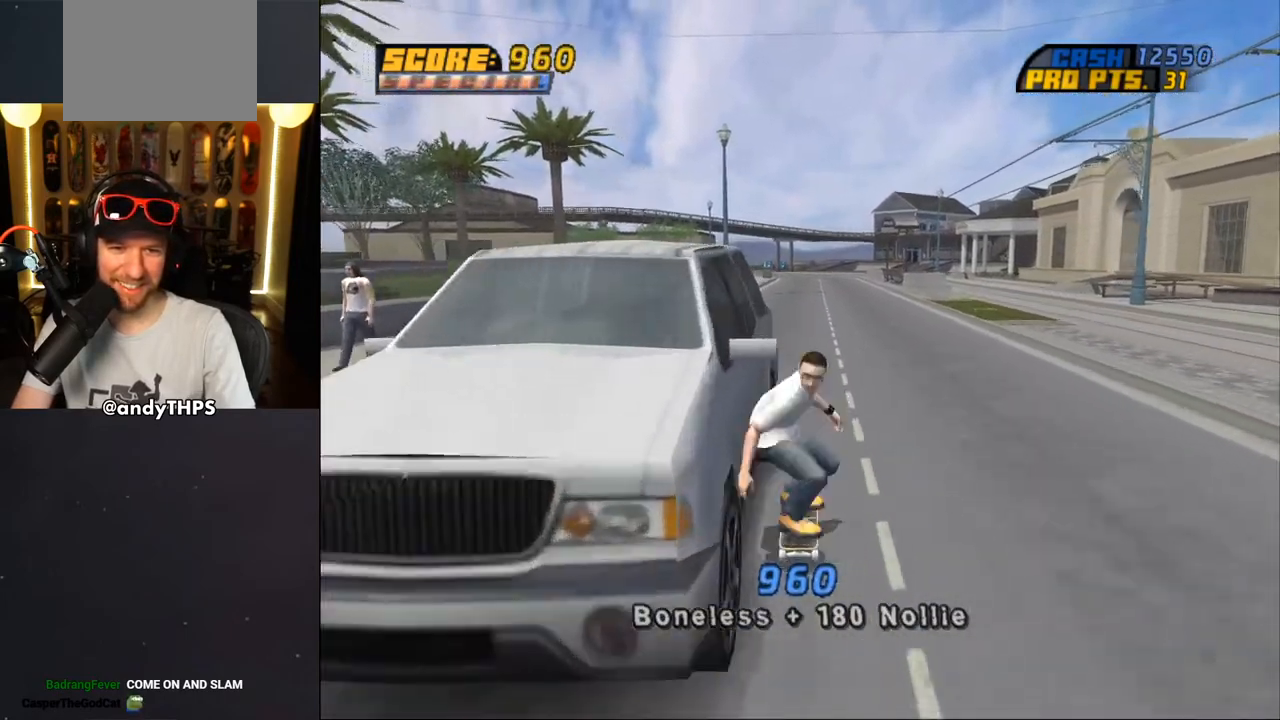
{"buttons": ["CROSS"], "left_stick": "center", "right_stick": "center", "events": [[433, "DPAD_UP", "up"]]}
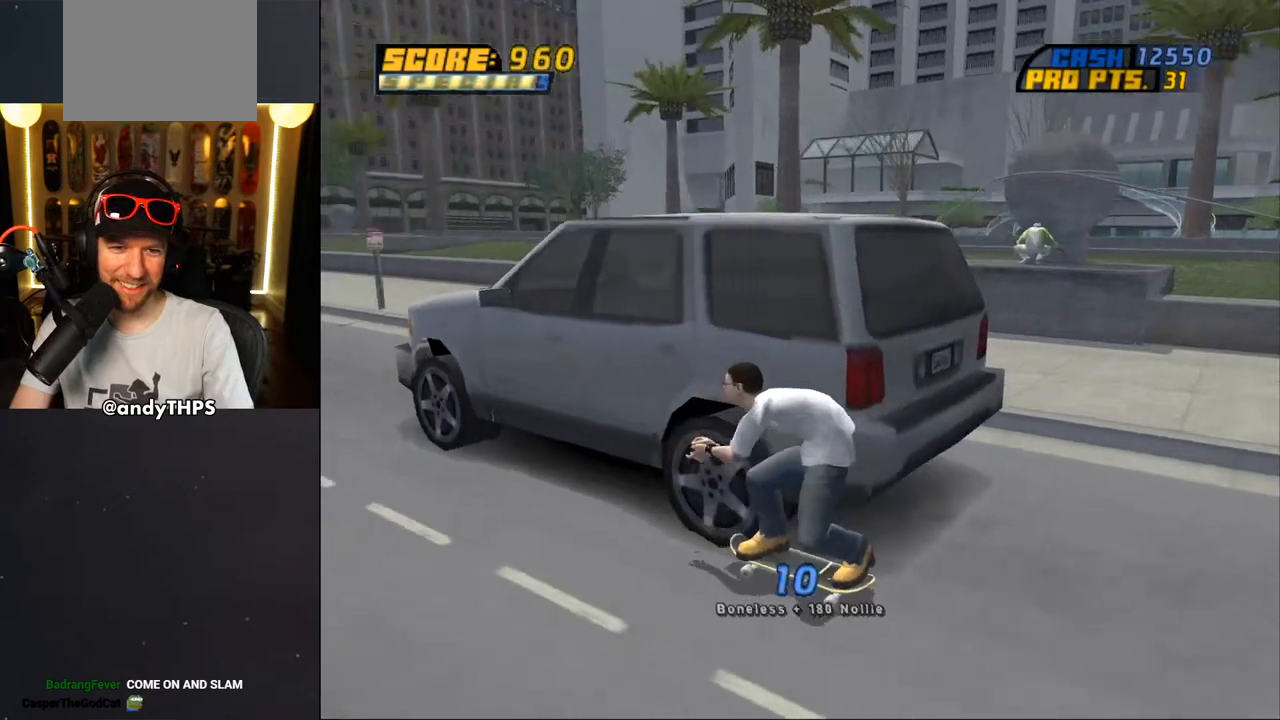
{"buttons": ["CROSS"], "left_stick": "center", "right_stick": "center", "events": []}